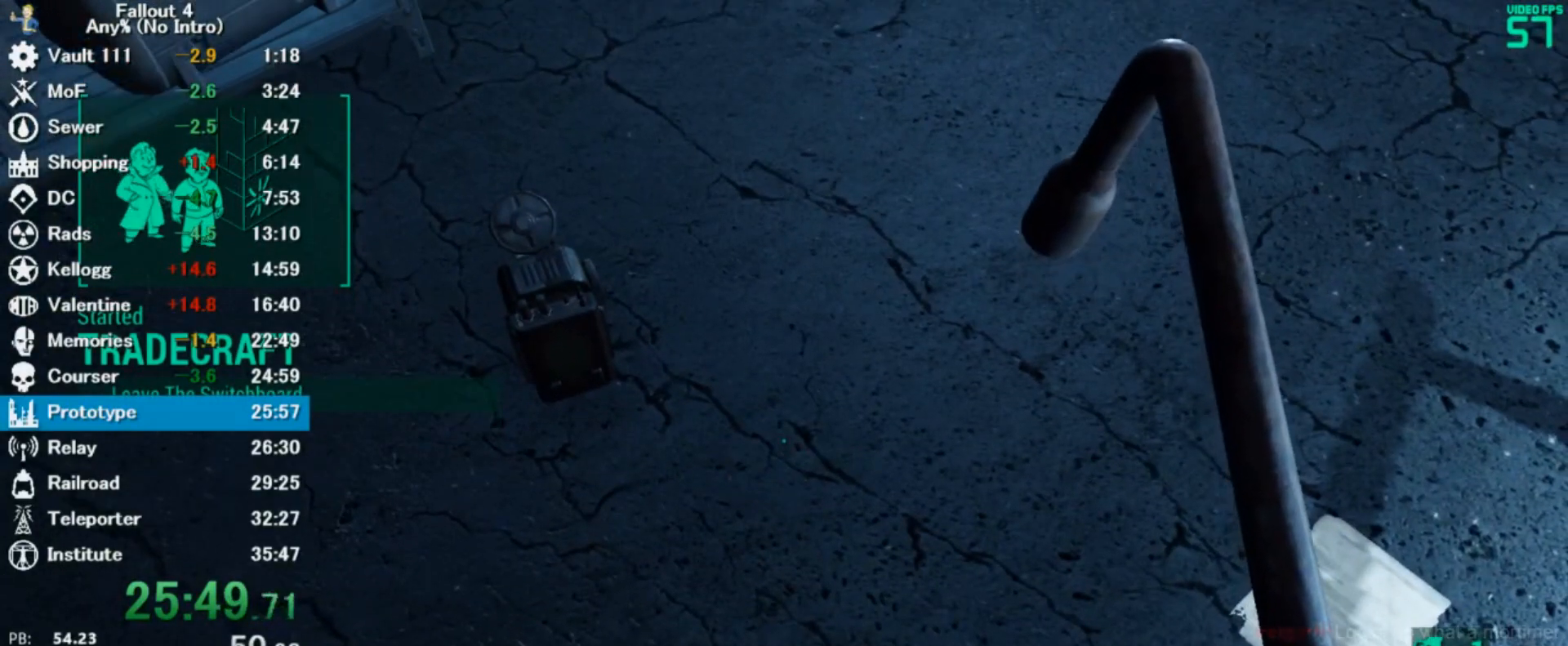
Gameplay with keyboard and mouse; each line is a JSON object with the keys and mouse buttons held at the frame after it. "events" lists presses ("down") and releases ("up") of "0", "3", "4", "5", "6", "7", "8", "9", "a", "alt", "c", "caps_lock", "ctrl", "d", "down", "e", "escape", "f", "f5", "f7", "i", "j", "left", "m", "q", "r", "return", "right", "s", "shift", "space", "t", "tab", "tilde", "up", "v", "w", "x", "z", "mouse_left" and "mouse_right" between this image and that frame as [ms after this image, input, new state], when the widget could be followed in between. "mouse_left", "mouse_right" = the "left", "right" buttons of the "mouse" list. No other keys are recorded. Mouse movement is not recorded.
{"keys": [], "mouse": [], "events": []}
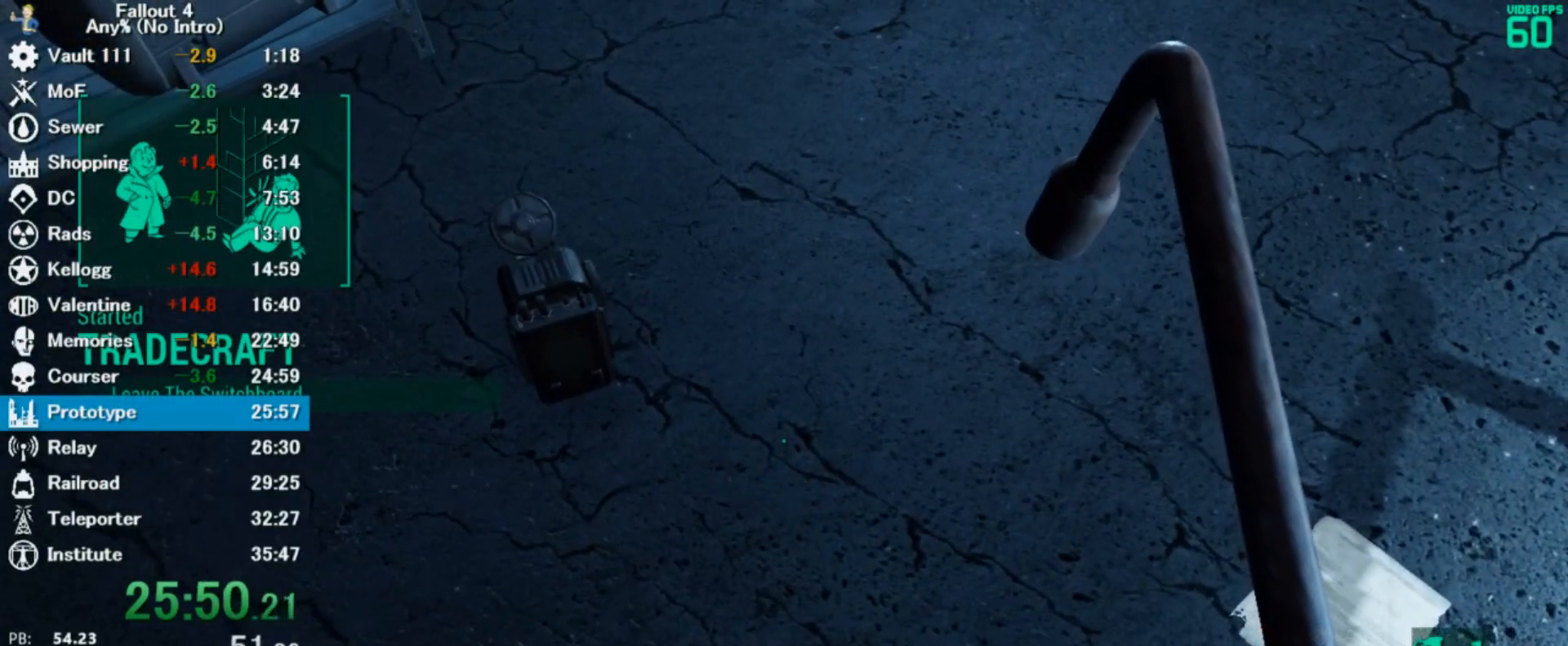
{"keys": [], "mouse": [], "events": []}
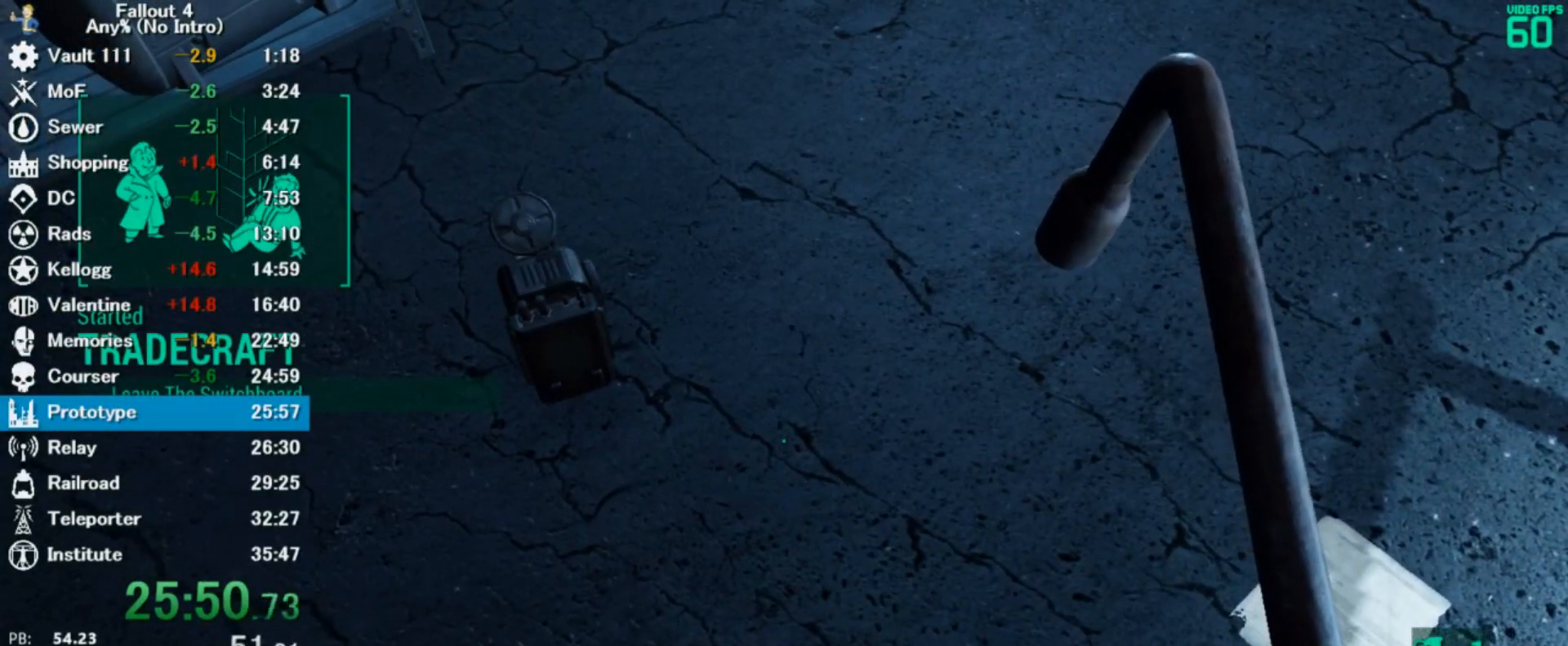
{"keys": ["q"], "mouse": [], "events": [[500, "q", "down"]]}
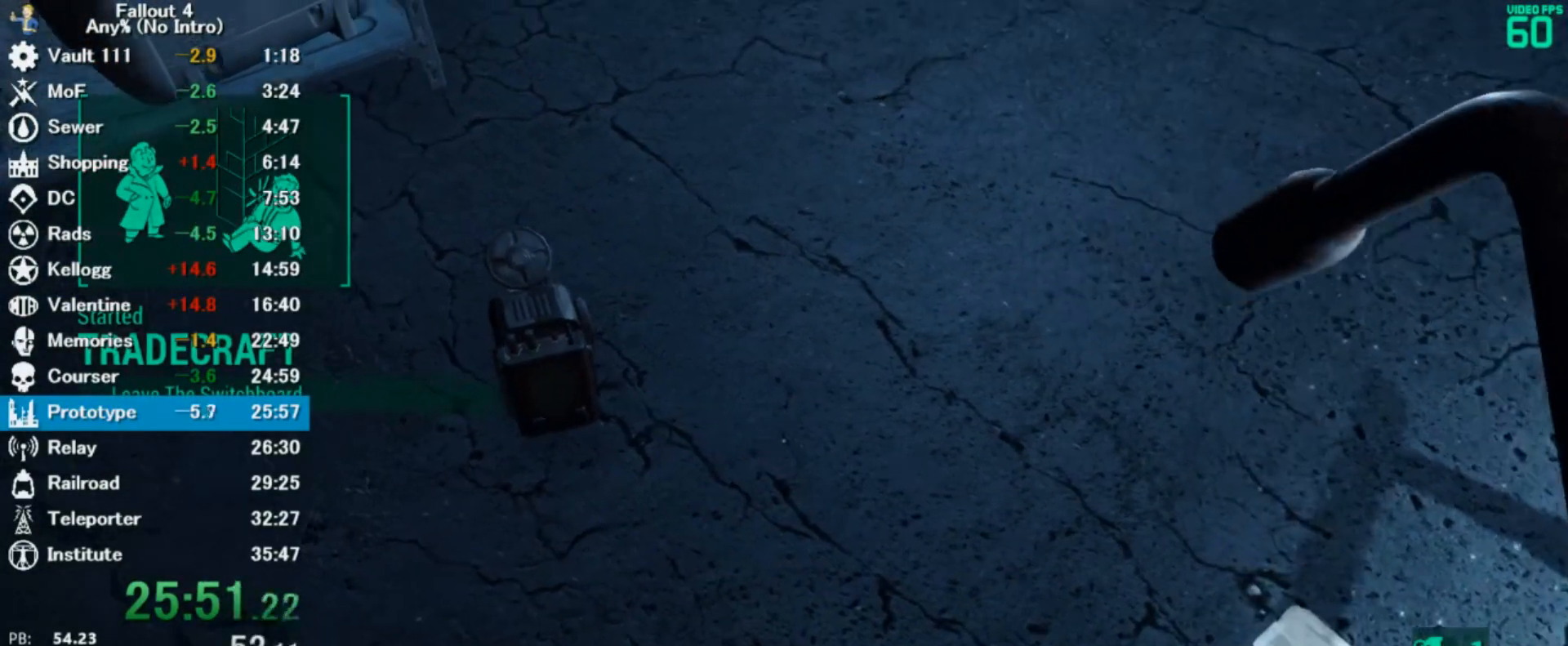
{"keys": [], "mouse": [], "events": [[67, "q", "up"], [133, "q", "down"], [200, "q", "up"]]}
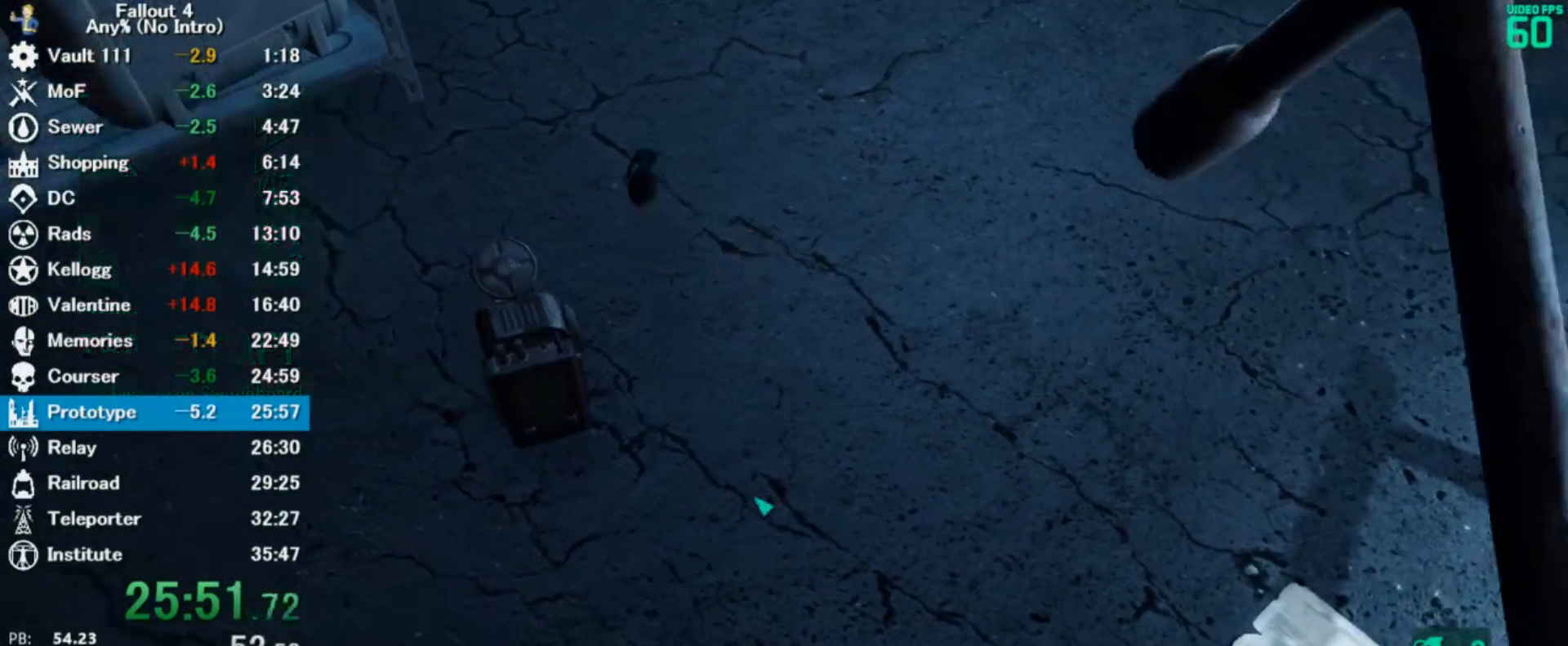
{"keys": [], "mouse": [], "events": [[67, "q", "down"], [300, "q", "up"], [333, "e", "down"], [433, "e", "up"]]}
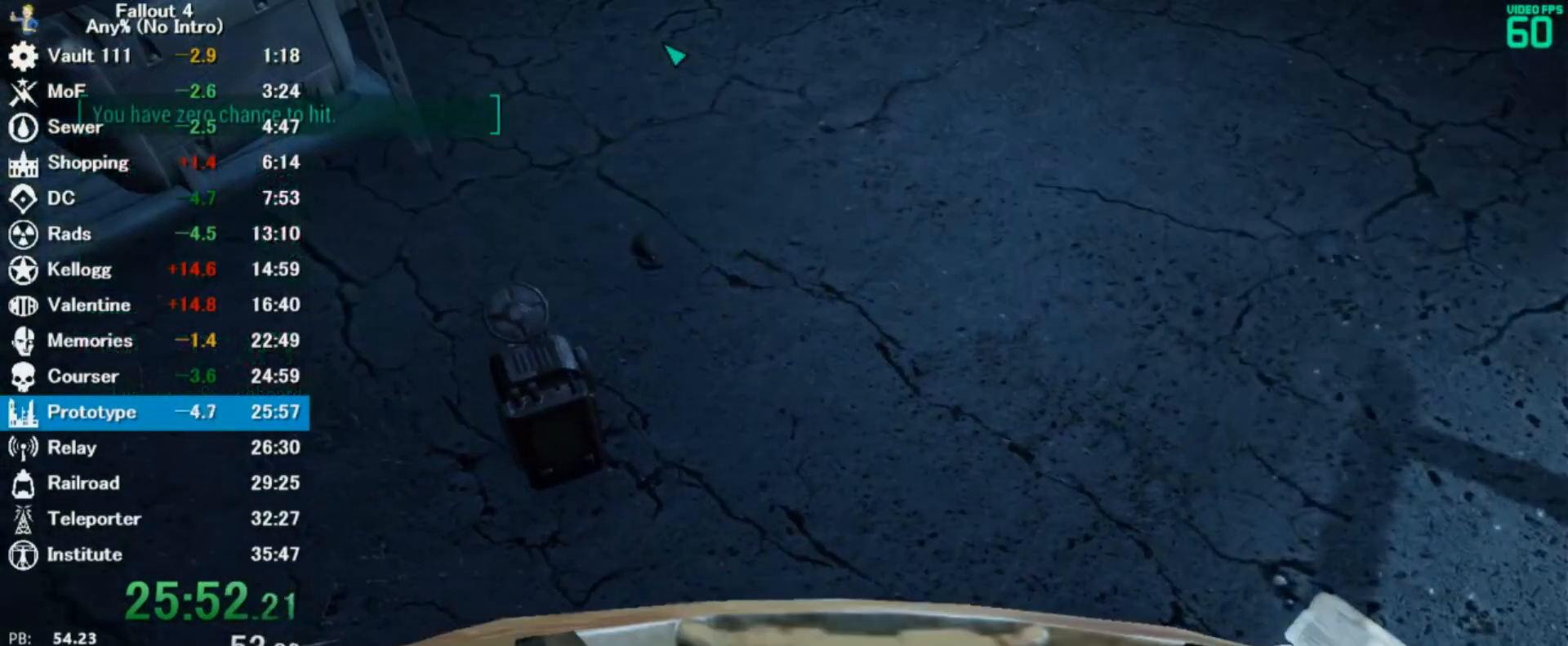
{"keys": [], "mouse": [], "events": []}
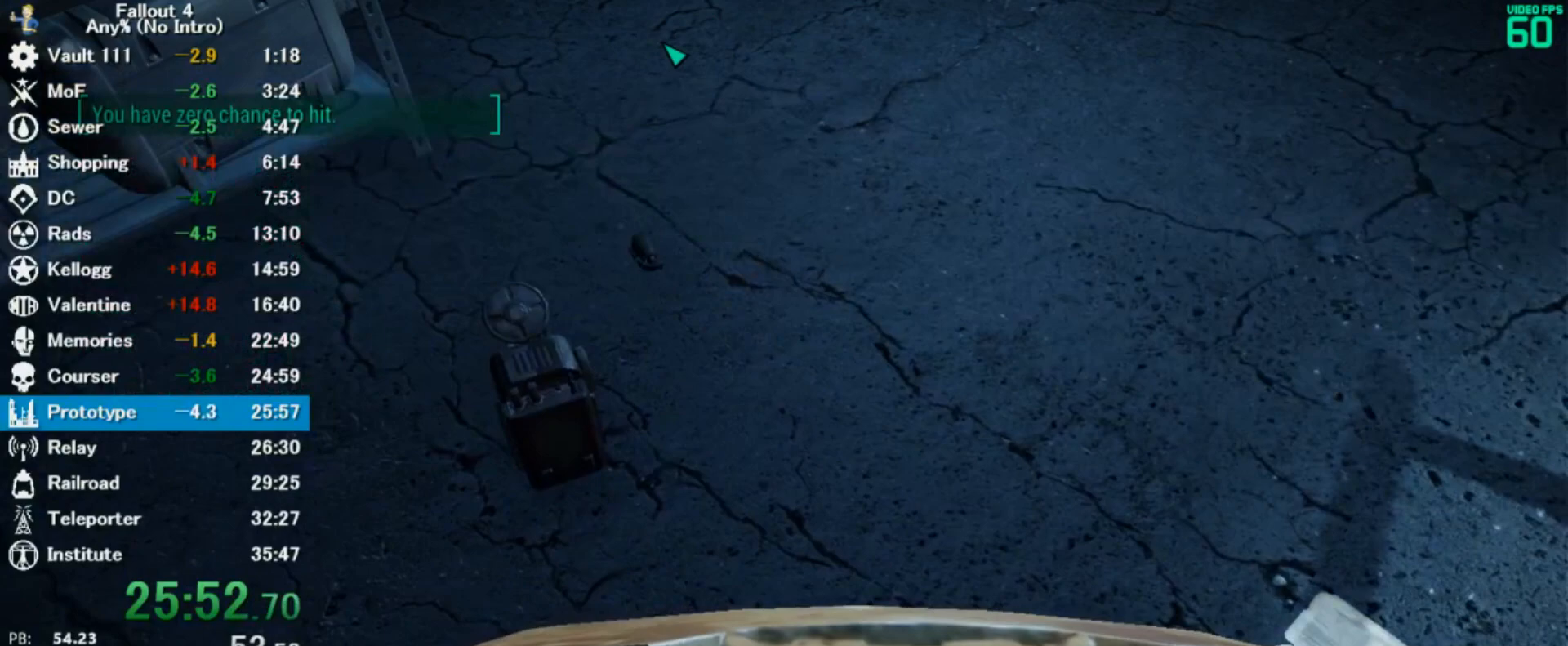
{"keys": ["w"], "mouse": [], "events": [[233, "mouse_right", "down"], [233, "w", "down"], [333, "mouse_right", "up"]]}
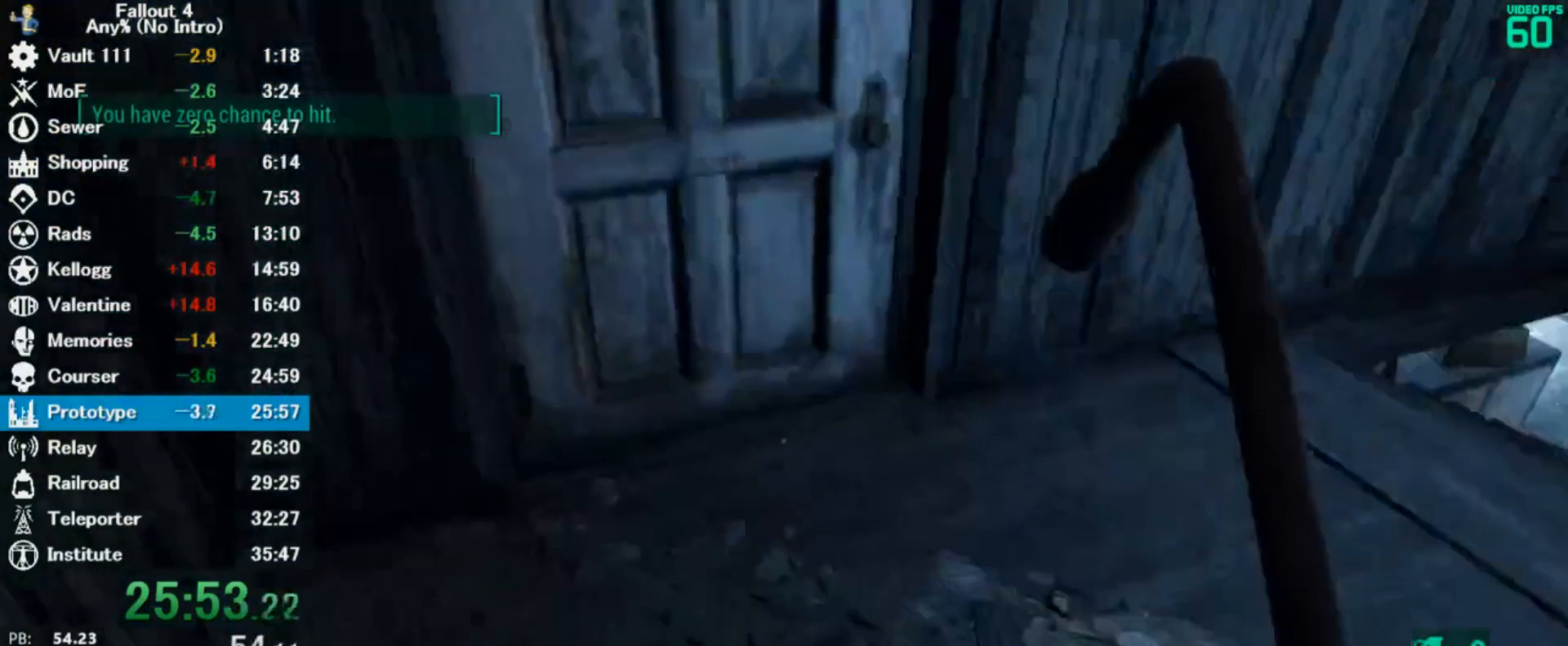
{"keys": [], "mouse": [], "events": [[33, "e", "down"], [100, "e", "up"], [167, "e", "down"], [233, "e", "up"], [333, "e", "down"], [333, "w", "up"], [400, "e", "up"]]}
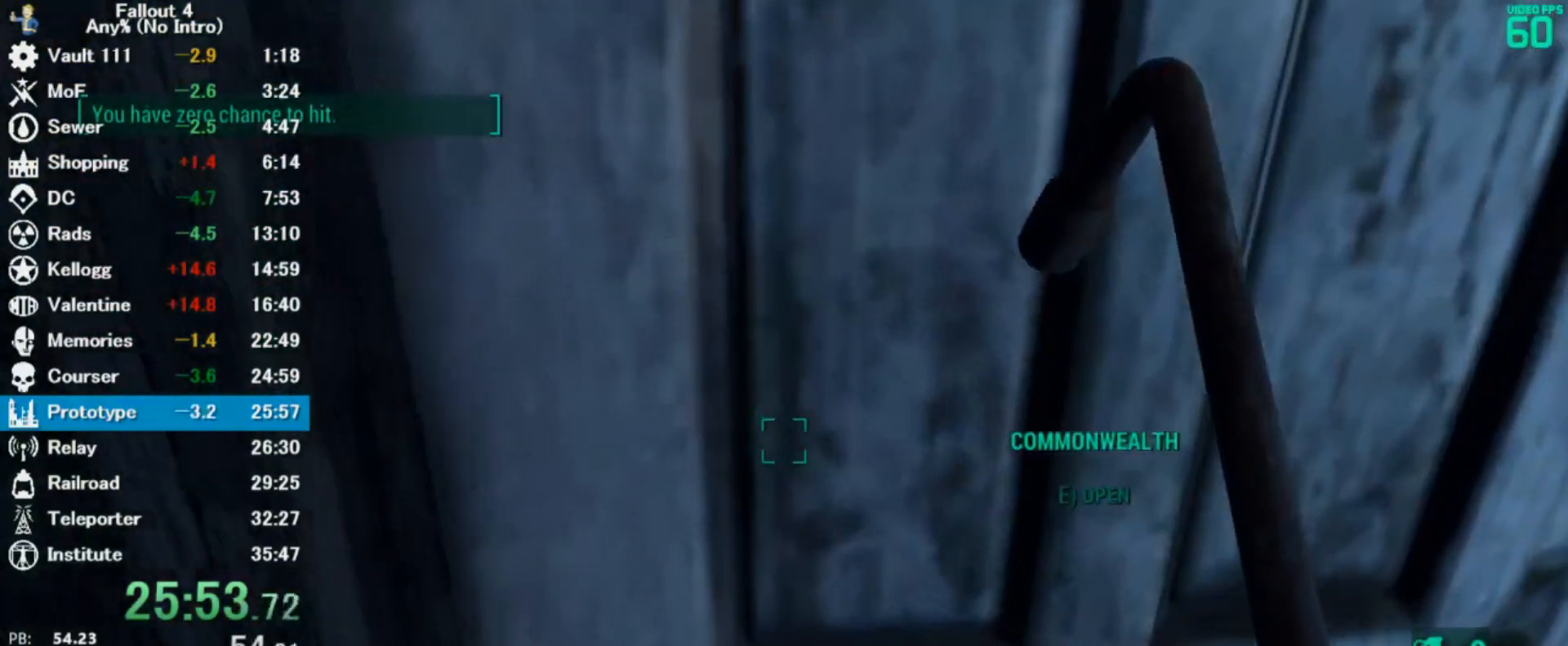
{"keys": ["r"], "mouse": [], "events": [[100, "r", "down"]]}
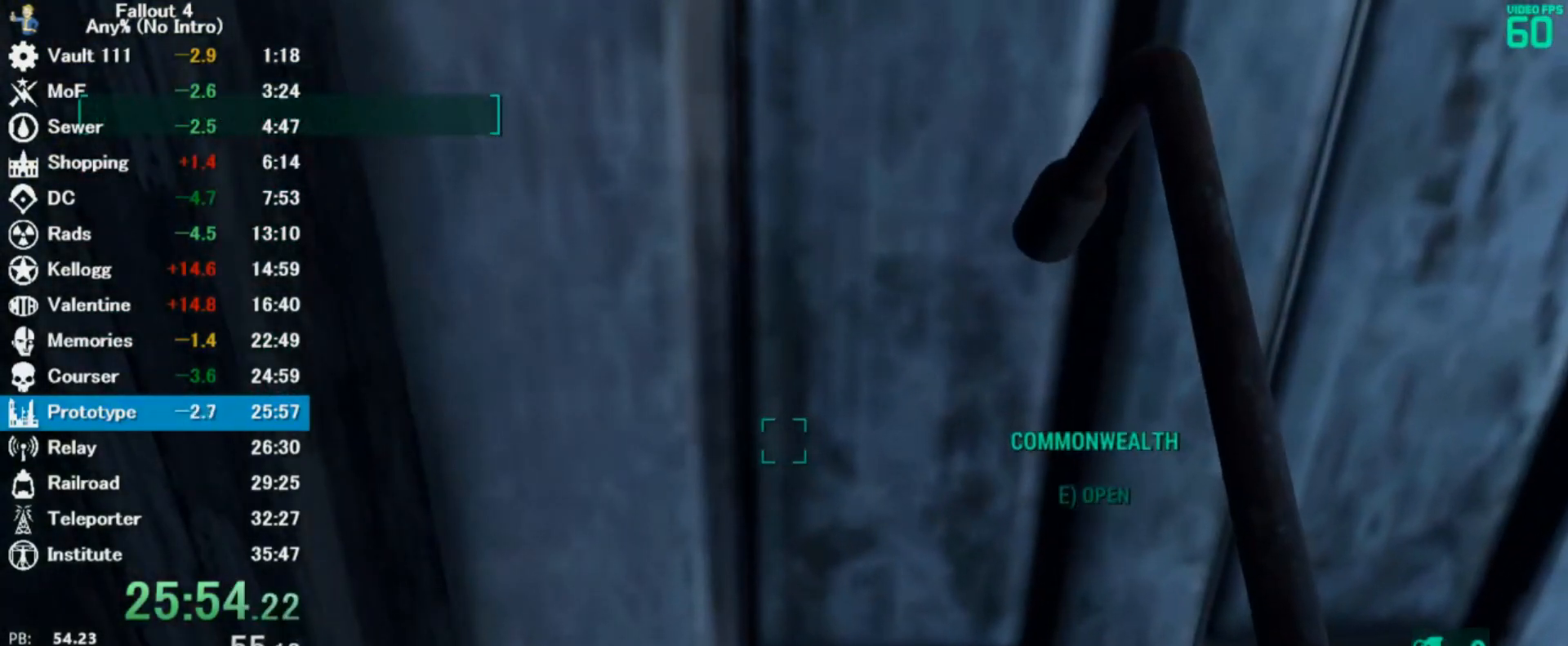
{"keys": [], "mouse": [], "events": [[367, "r", "up"]]}
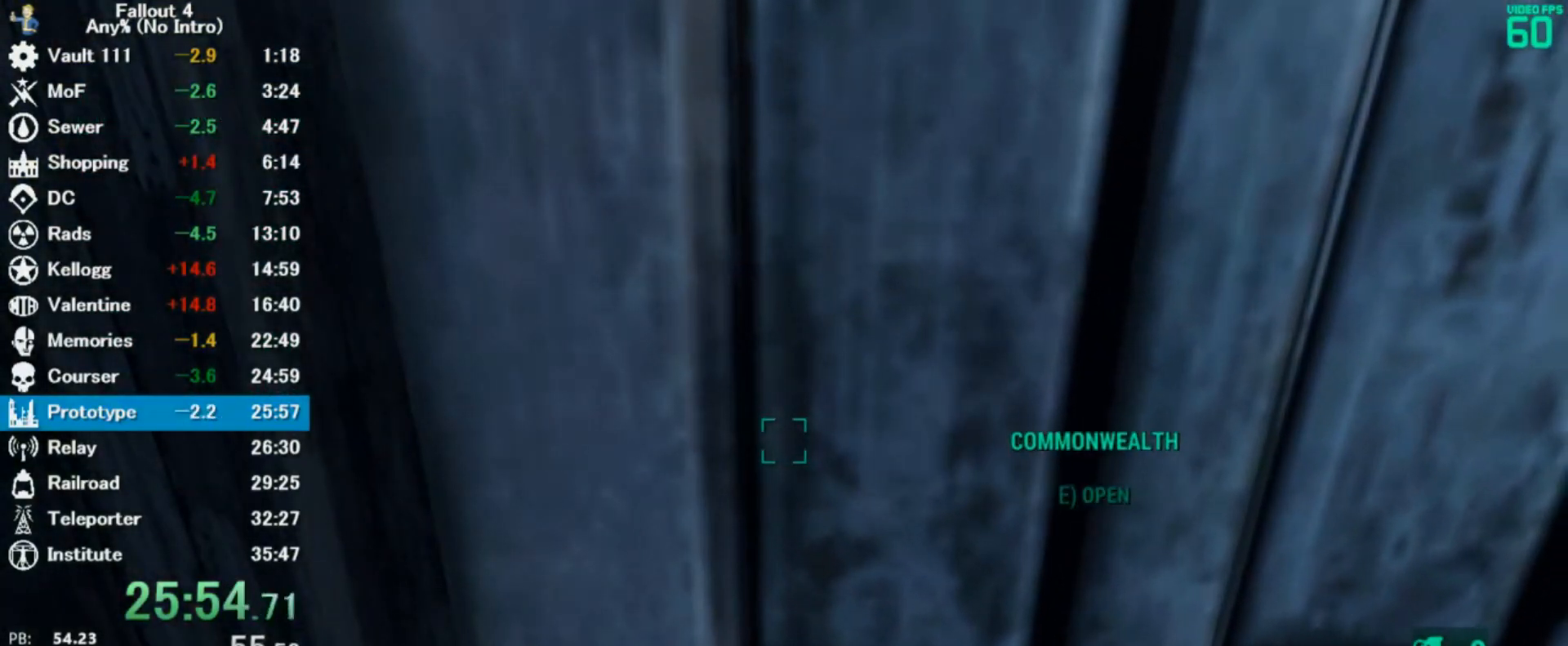
{"keys": ["alt"], "mouse": [], "events": [[200, "alt", "down"]]}
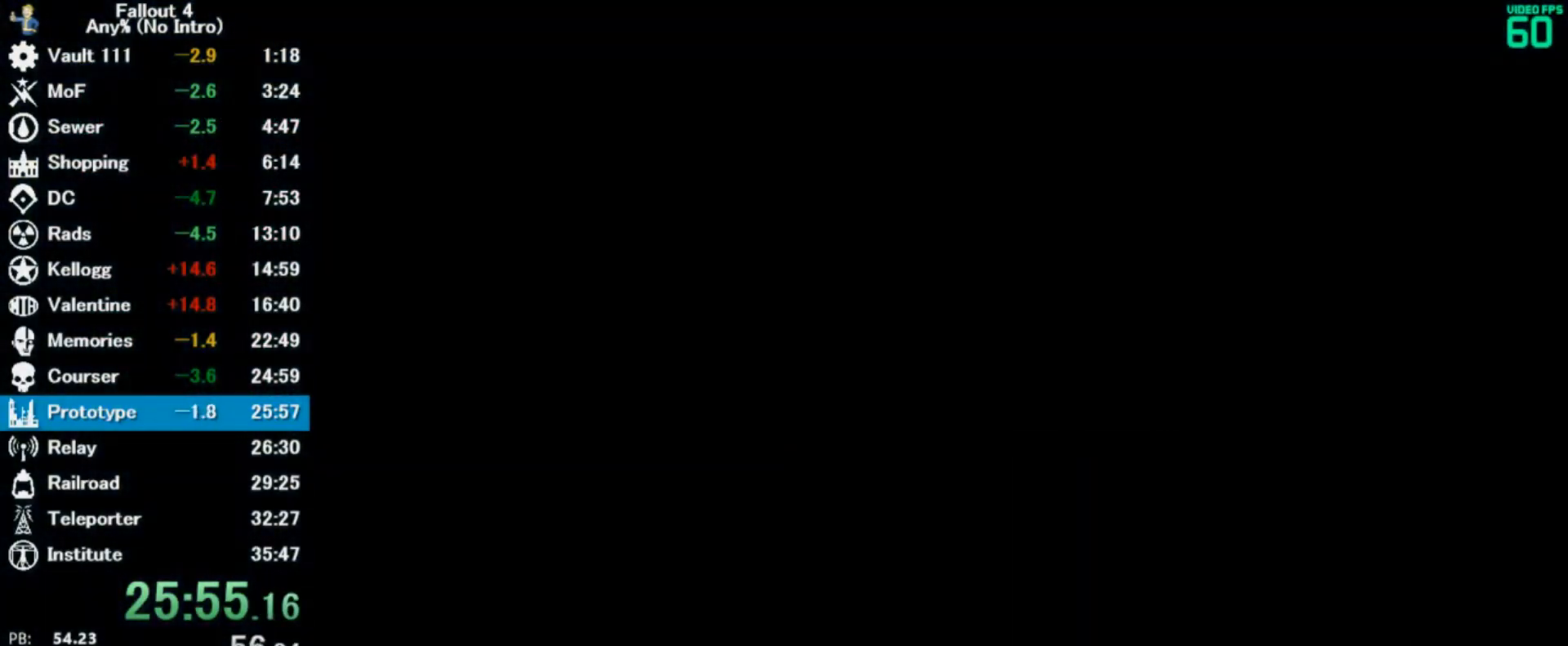
{"keys": ["w"], "mouse": [], "events": [[267, "alt", "up"], [267, "w", "down"]]}
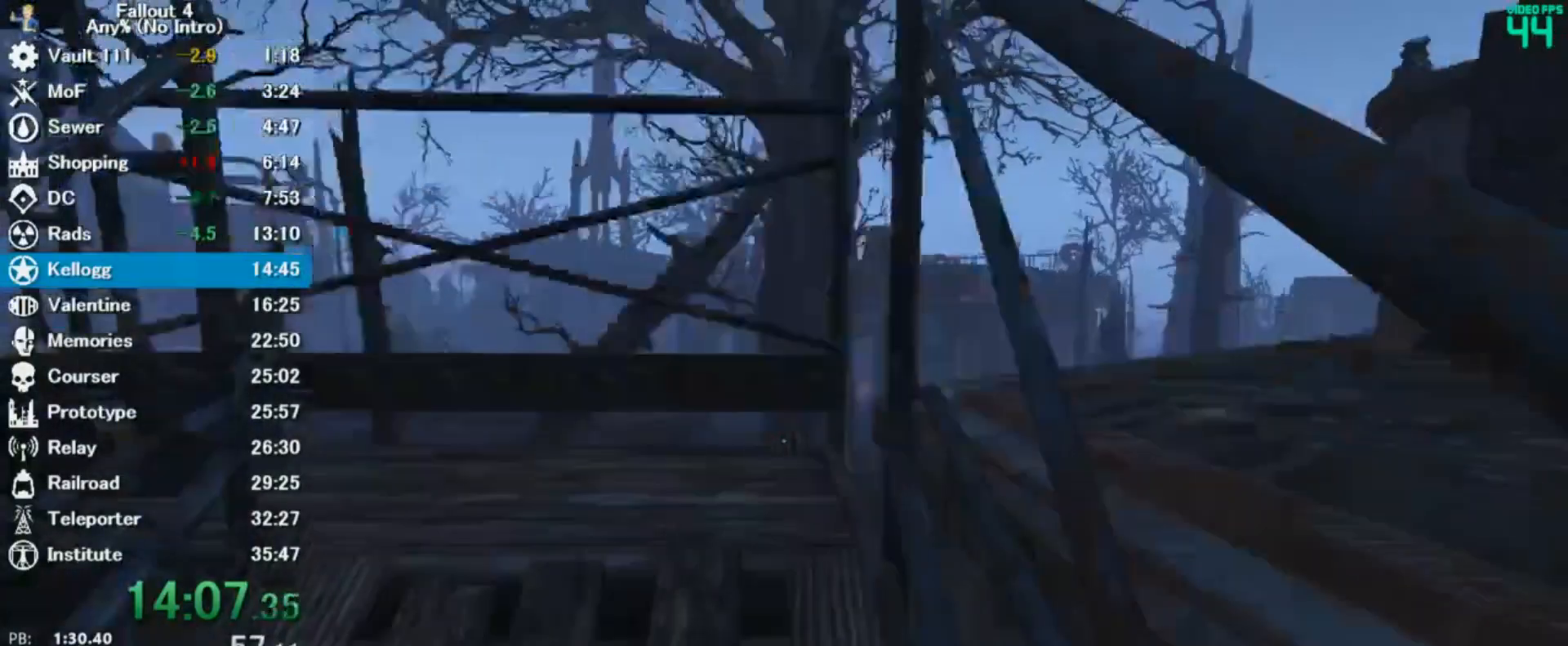
{"keys": ["w"], "mouse": [], "events": []}
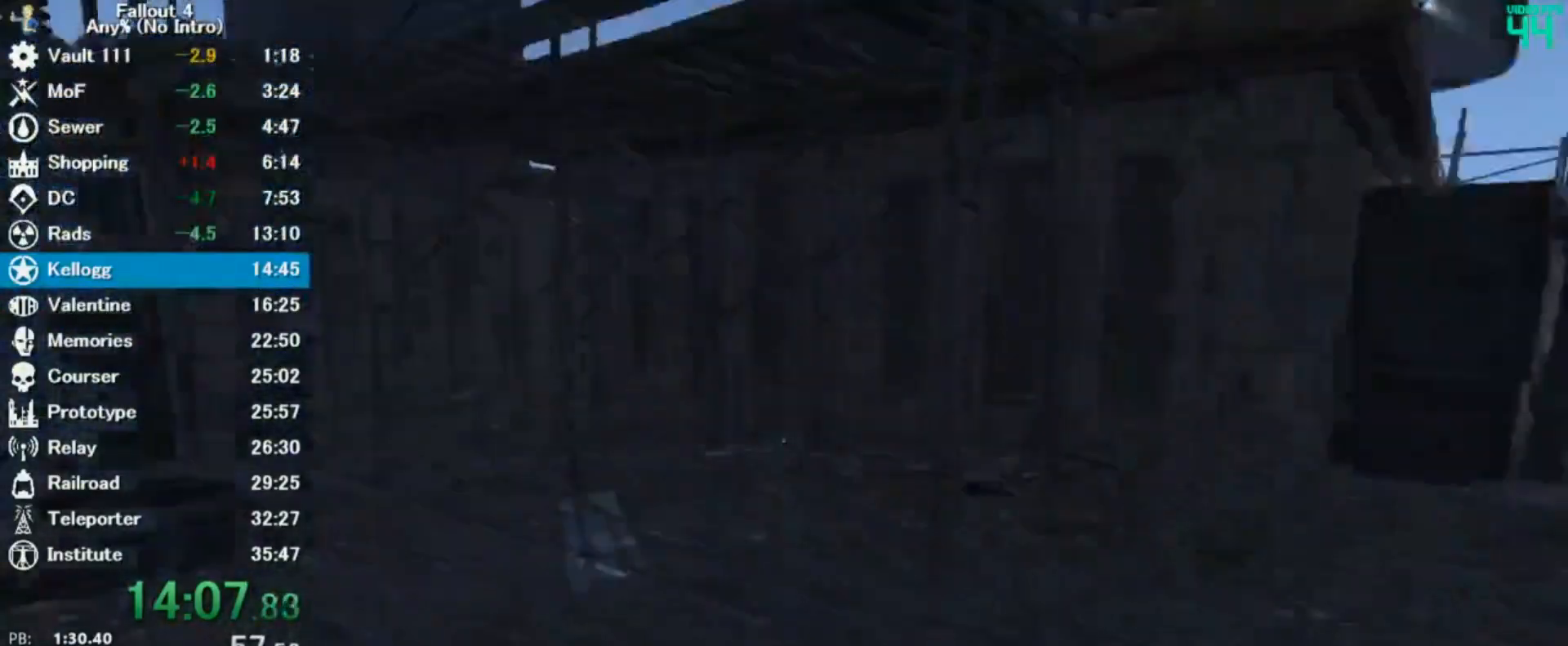
{"keys": ["w"], "mouse": [], "events": []}
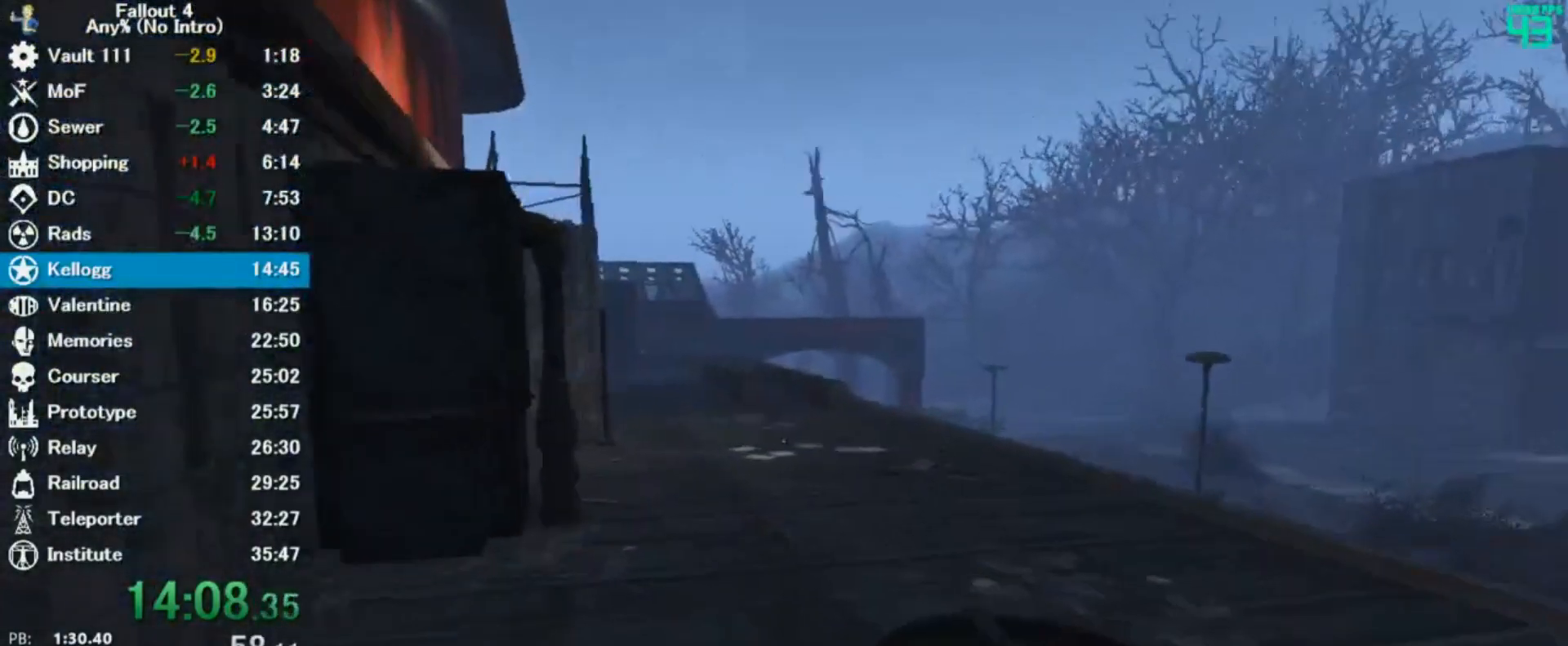
{"keys": ["w"], "mouse": [], "events": []}
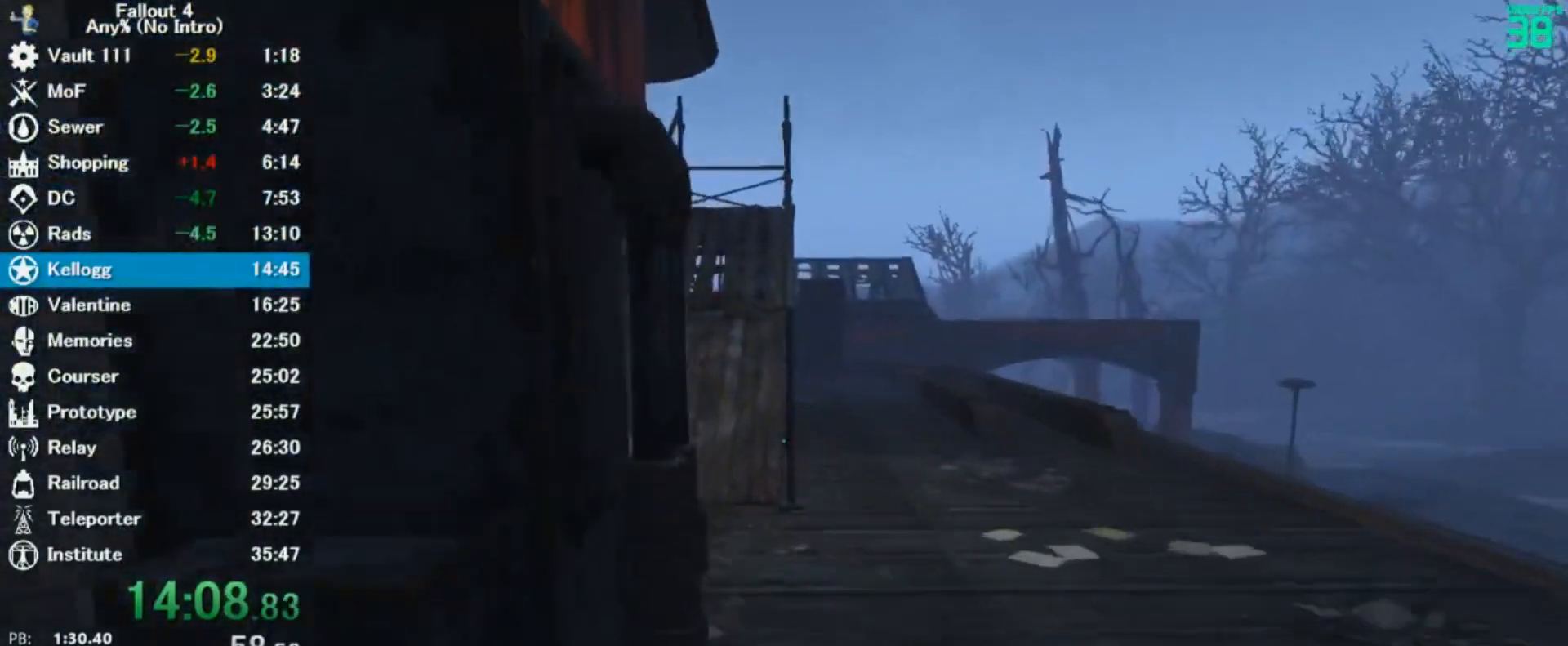
{"keys": ["w"], "mouse": [], "events": []}
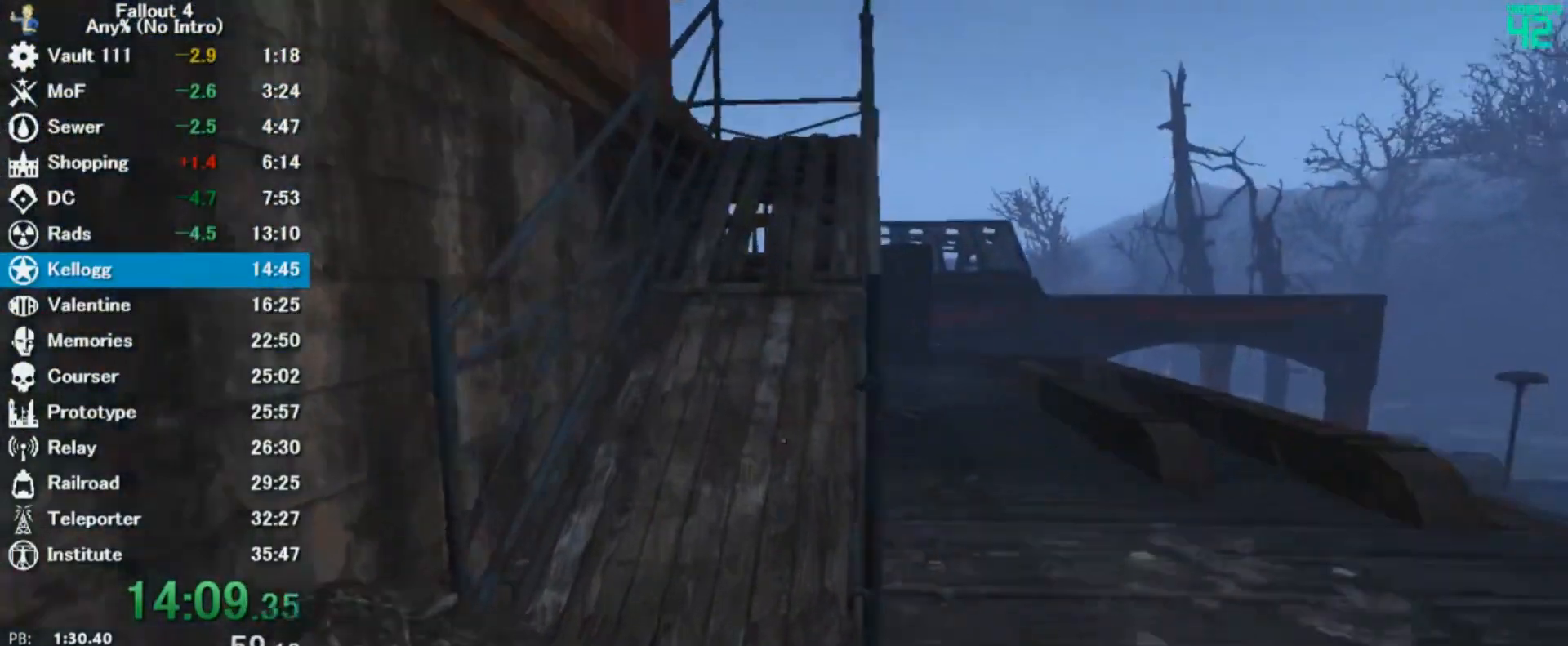
{"keys": ["w"], "mouse": [], "events": []}
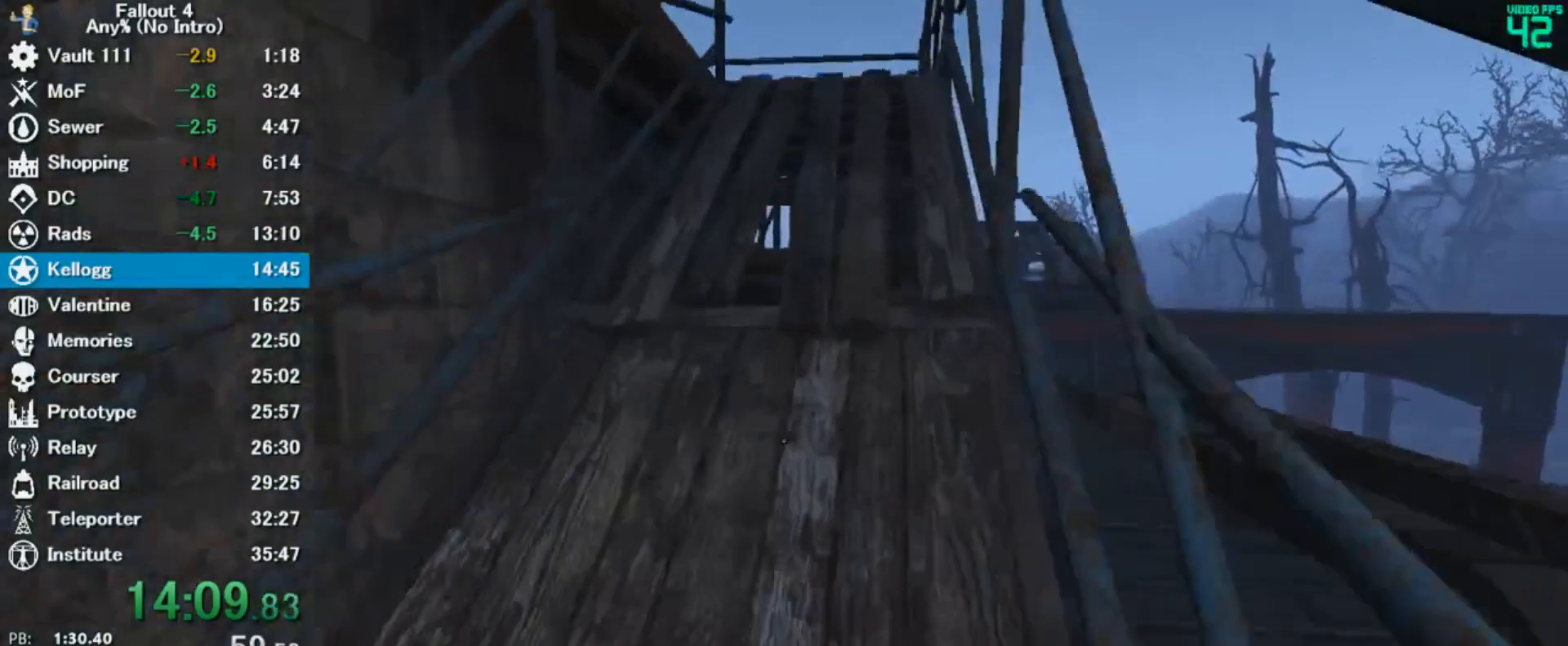
{"keys": ["w"], "mouse": [], "events": []}
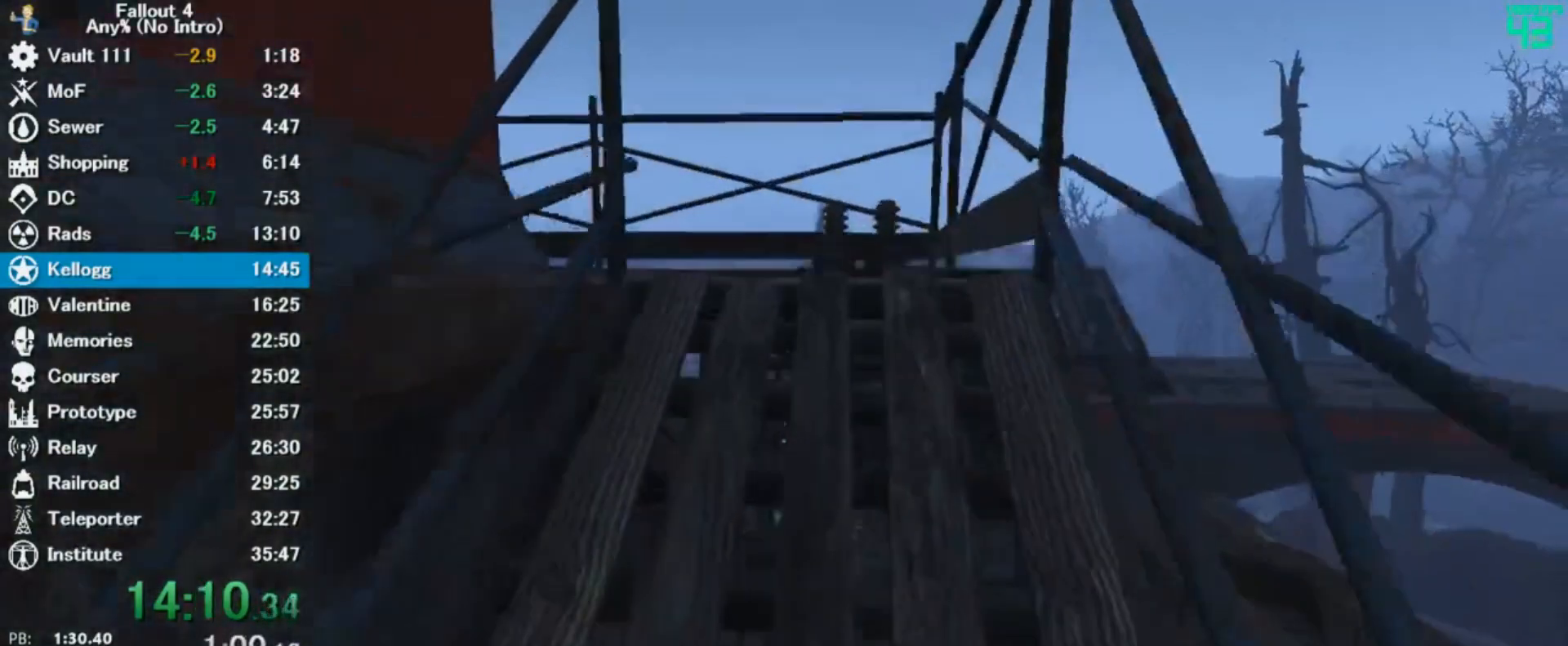
{"keys": ["a", "w"], "mouse": [], "events": [[400, "a", "down"]]}
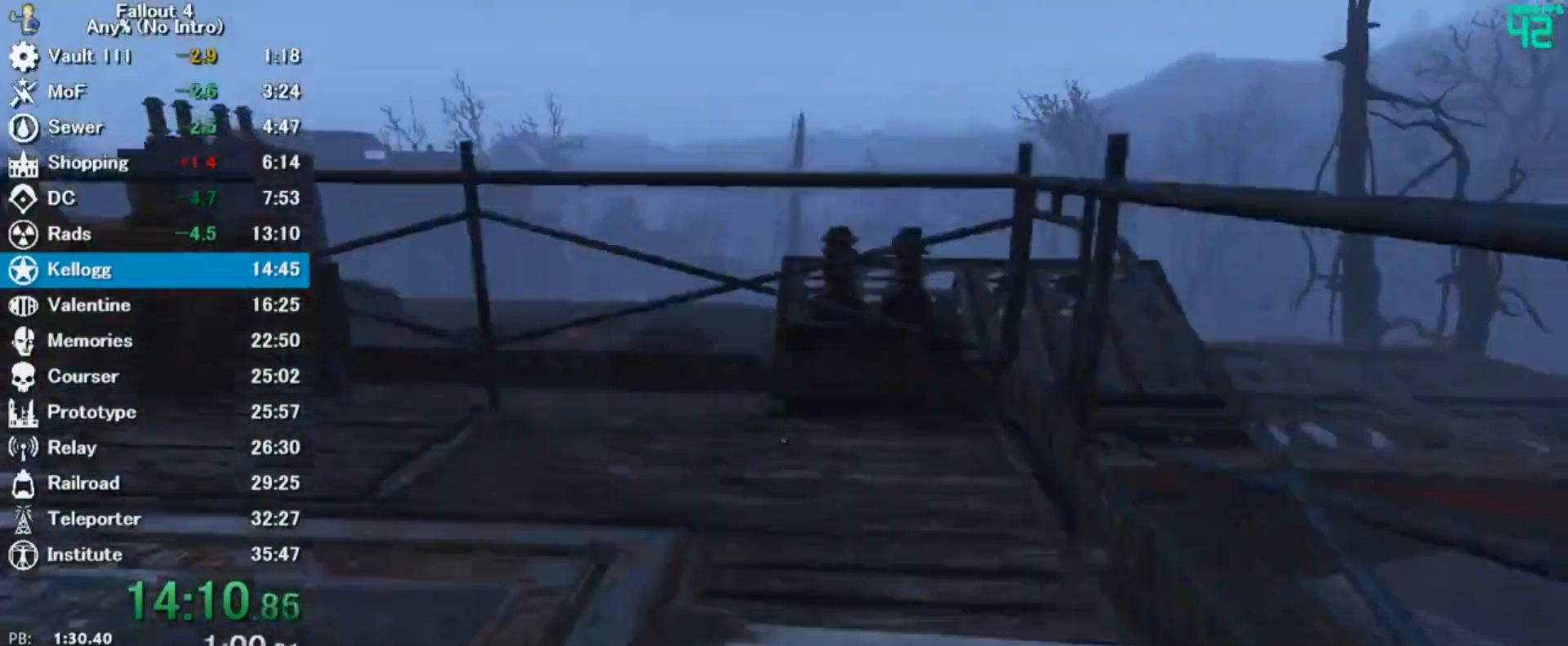
{"keys": [], "mouse": [], "events": [[167, "w", "up"], [500, "a", "up"]]}
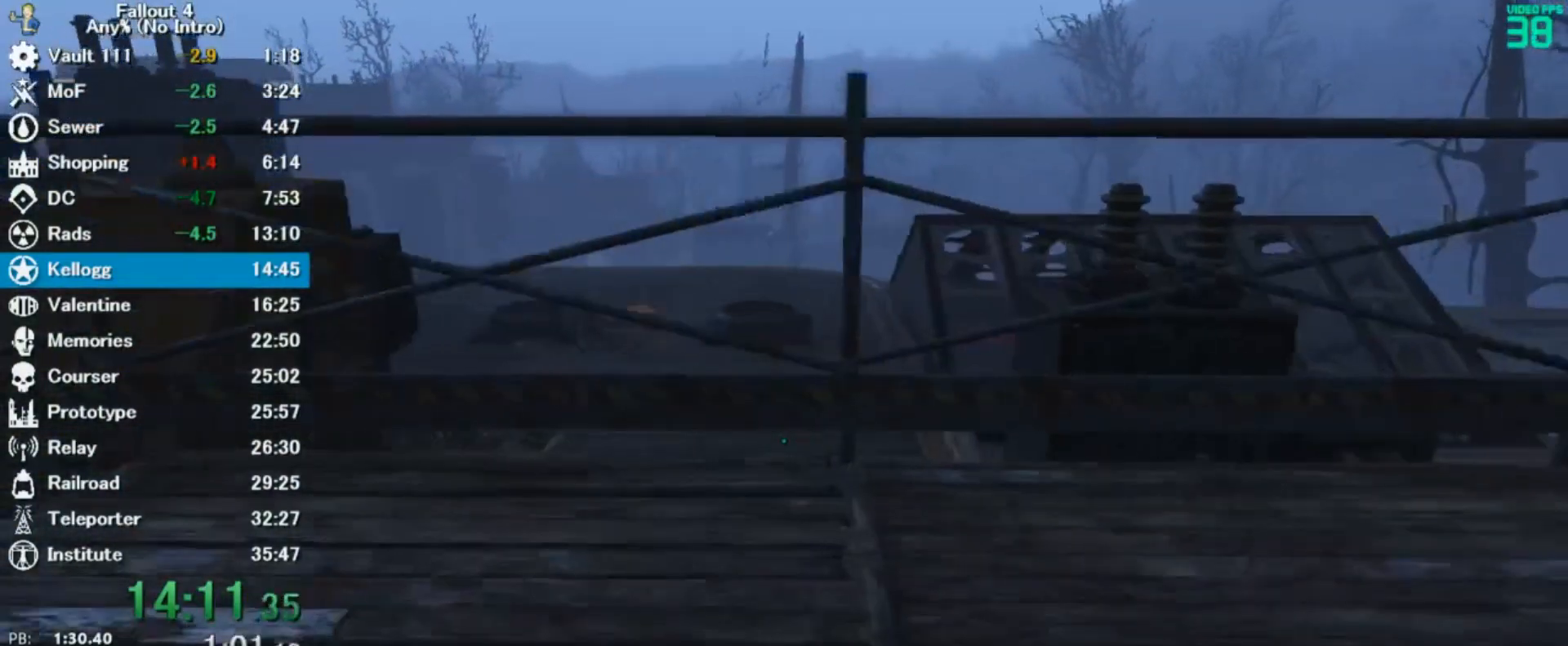
{"keys": [], "mouse": [], "events": [[133, "i", "down"], [200, "i", "up"]]}
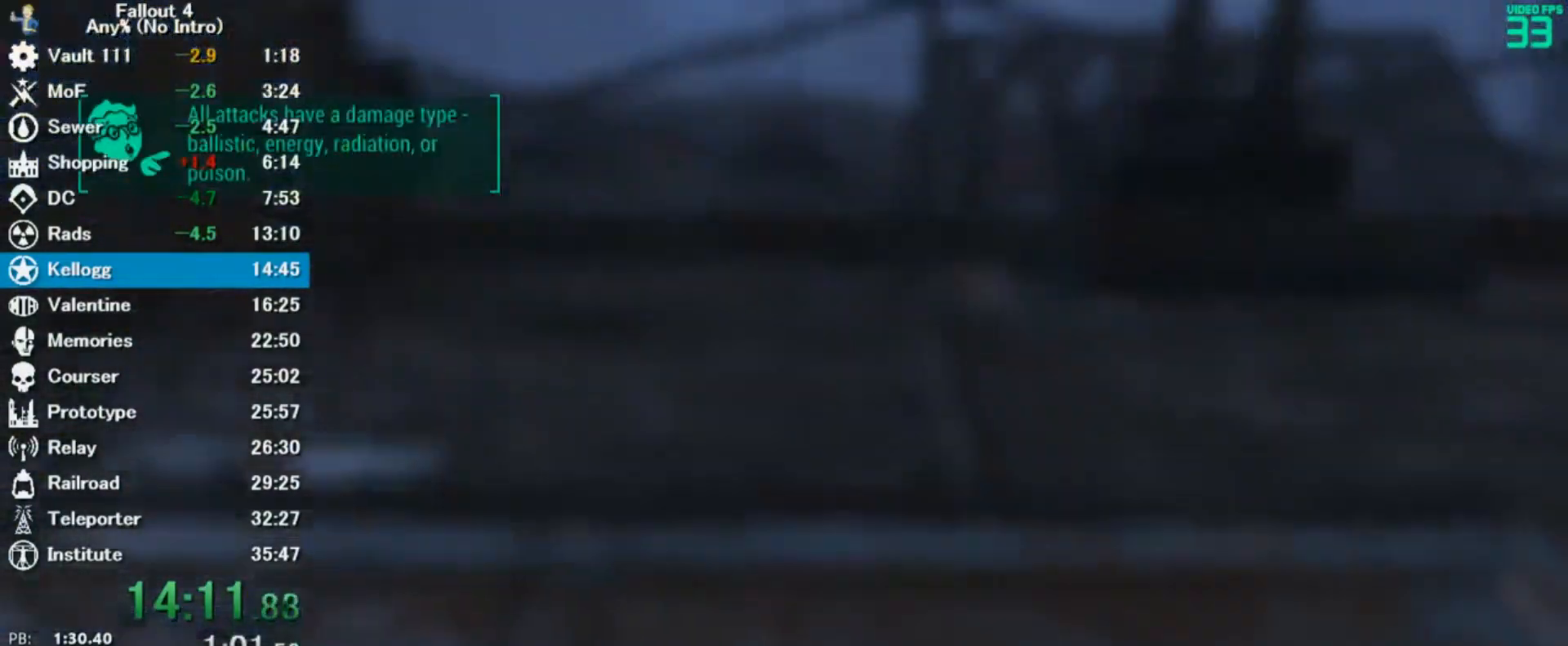
{"keys": [], "mouse": [], "events": [[67, "a", "down"], [100, "a", "up"], [267, "a", "down"], [300, "a", "up"], [367, "a", "down"], [433, "a", "up"]]}
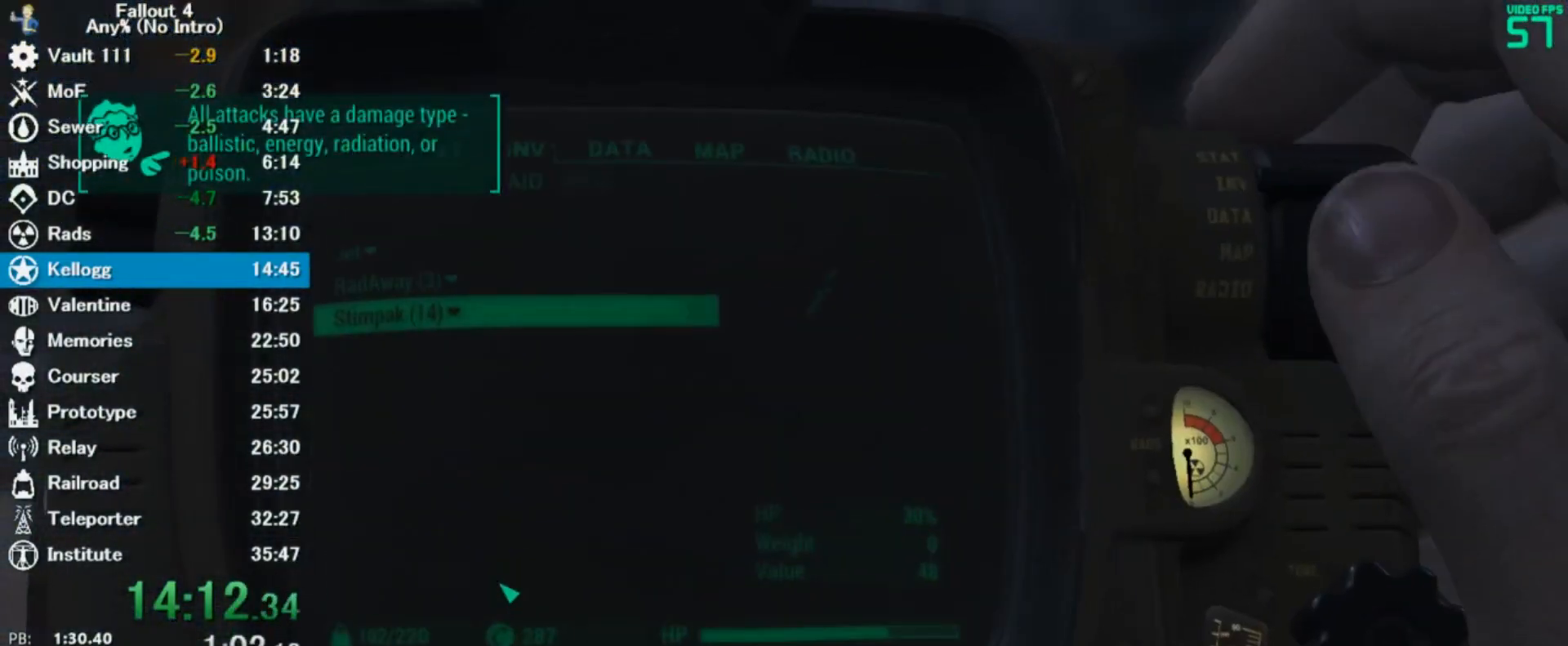
{"keys": [], "mouse": [], "events": [[33, "a", "down"], [67, "a", "up"], [133, "a", "down"], [233, "a", "up"], [333, "a", "down"], [367, "a", "up"], [433, "a", "down"], [500, "a", "up"]]}
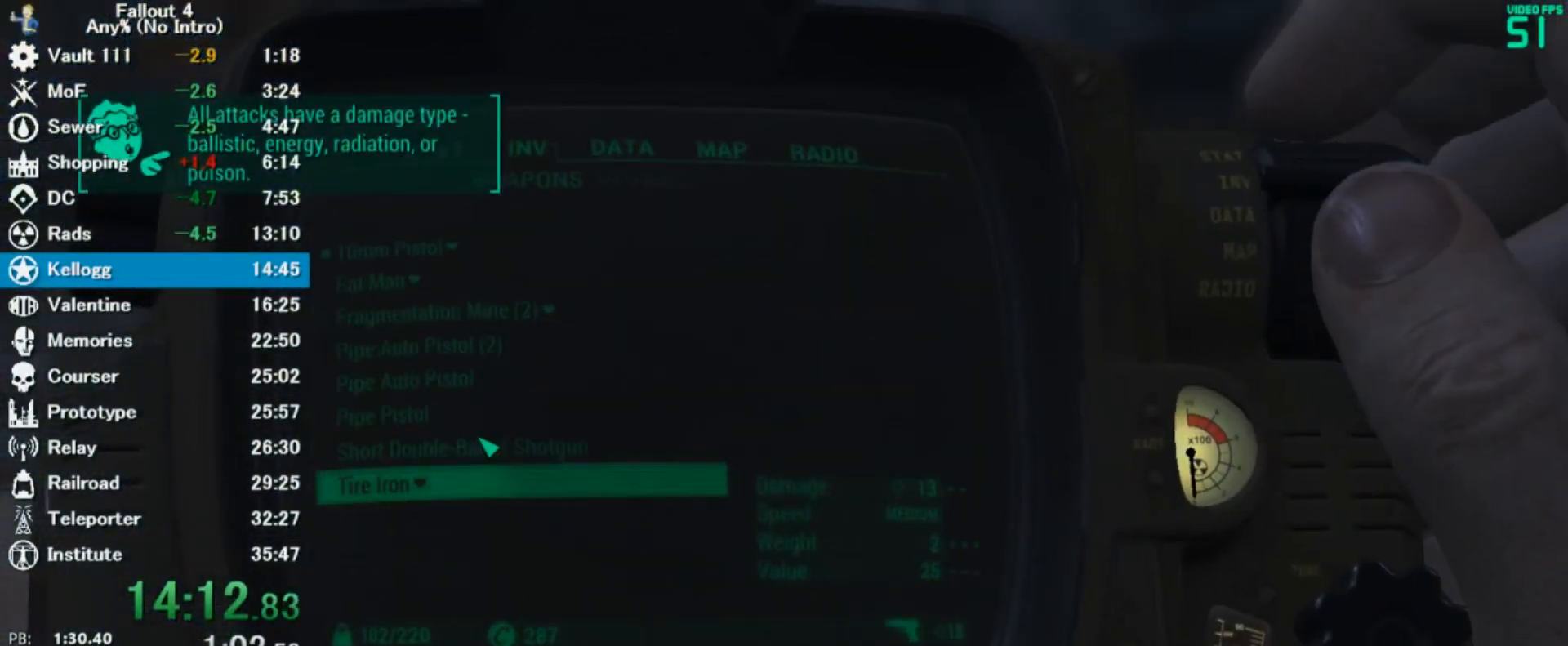
{"keys": [], "mouse": [], "events": []}
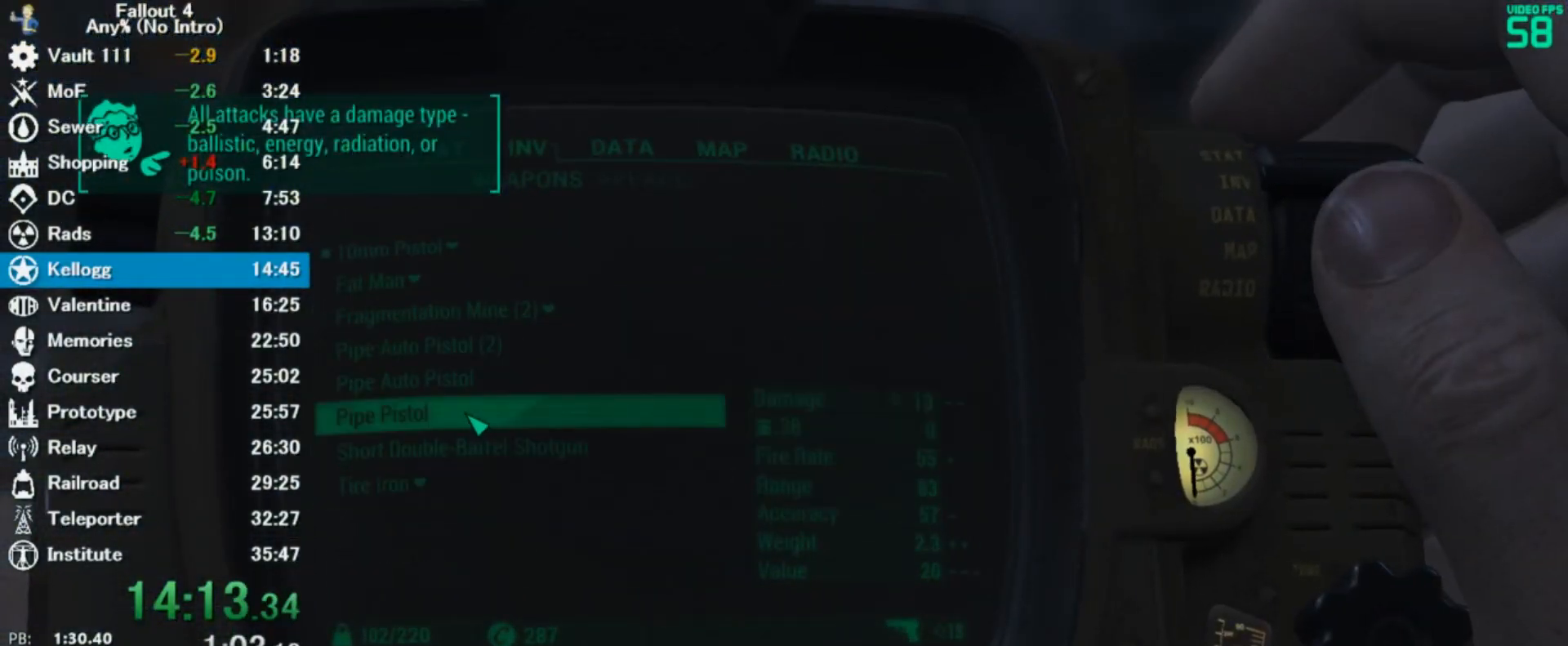
{"keys": [], "mouse": [], "events": [[267, "tab", "down"], [333, "tab", "up"]]}
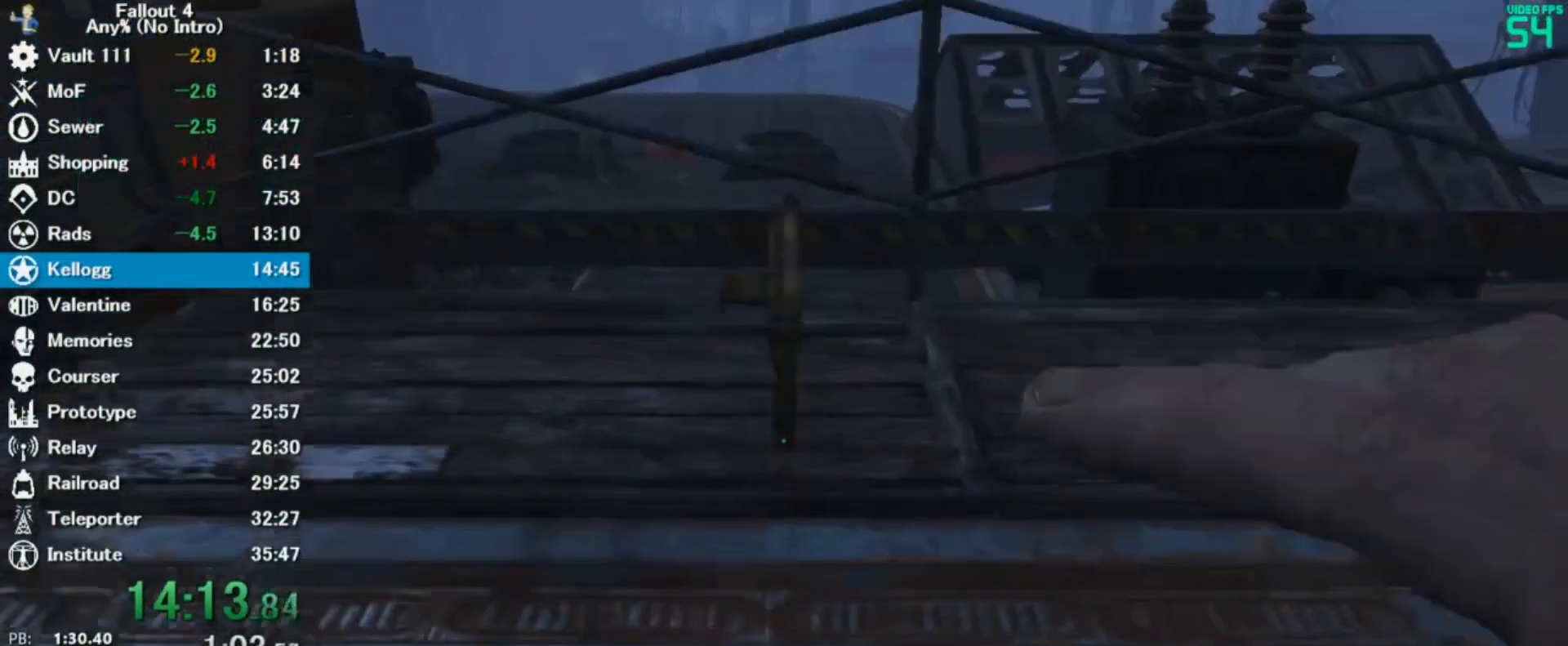
{"keys": ["w"], "mouse": [], "events": [[33, "ctrl", "down"], [133, "ctrl", "up"], [267, "w", "down"]]}
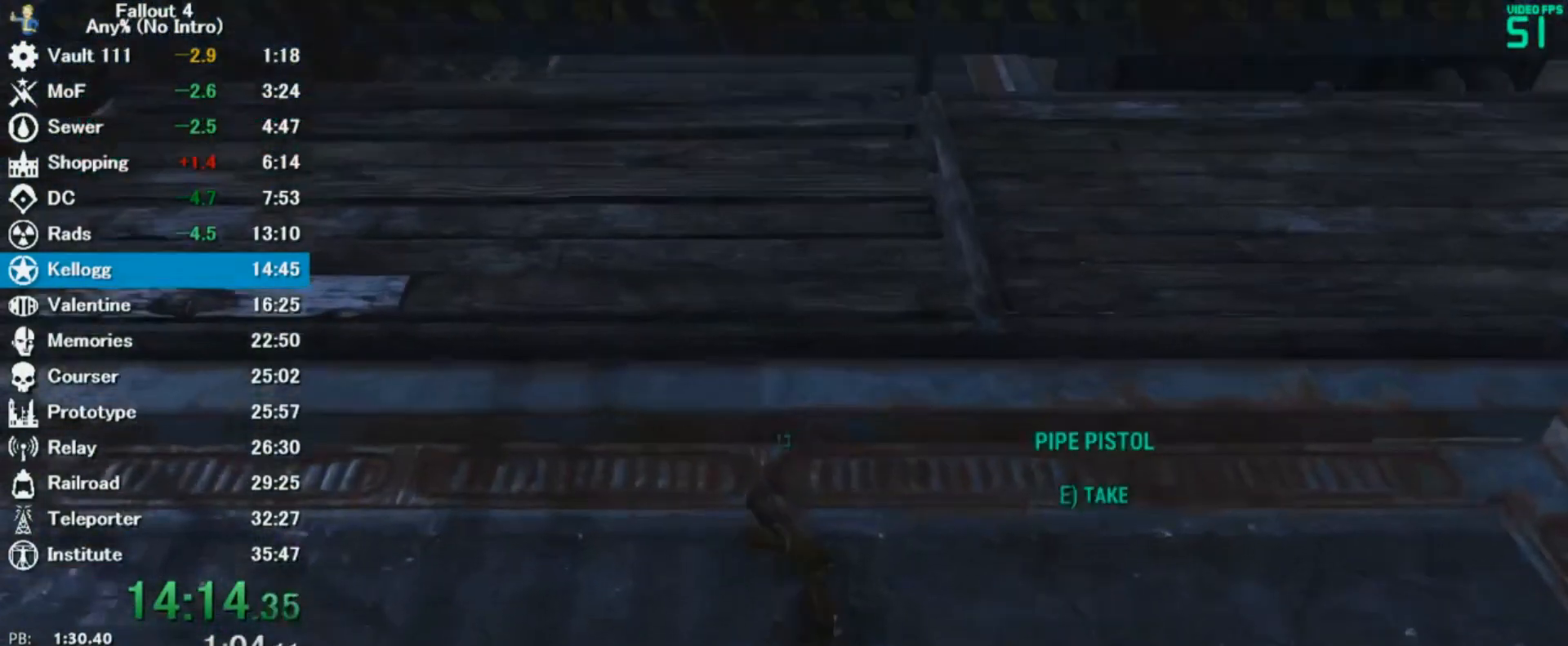
{"keys": [], "mouse": [], "events": [[167, "w", "up"]]}
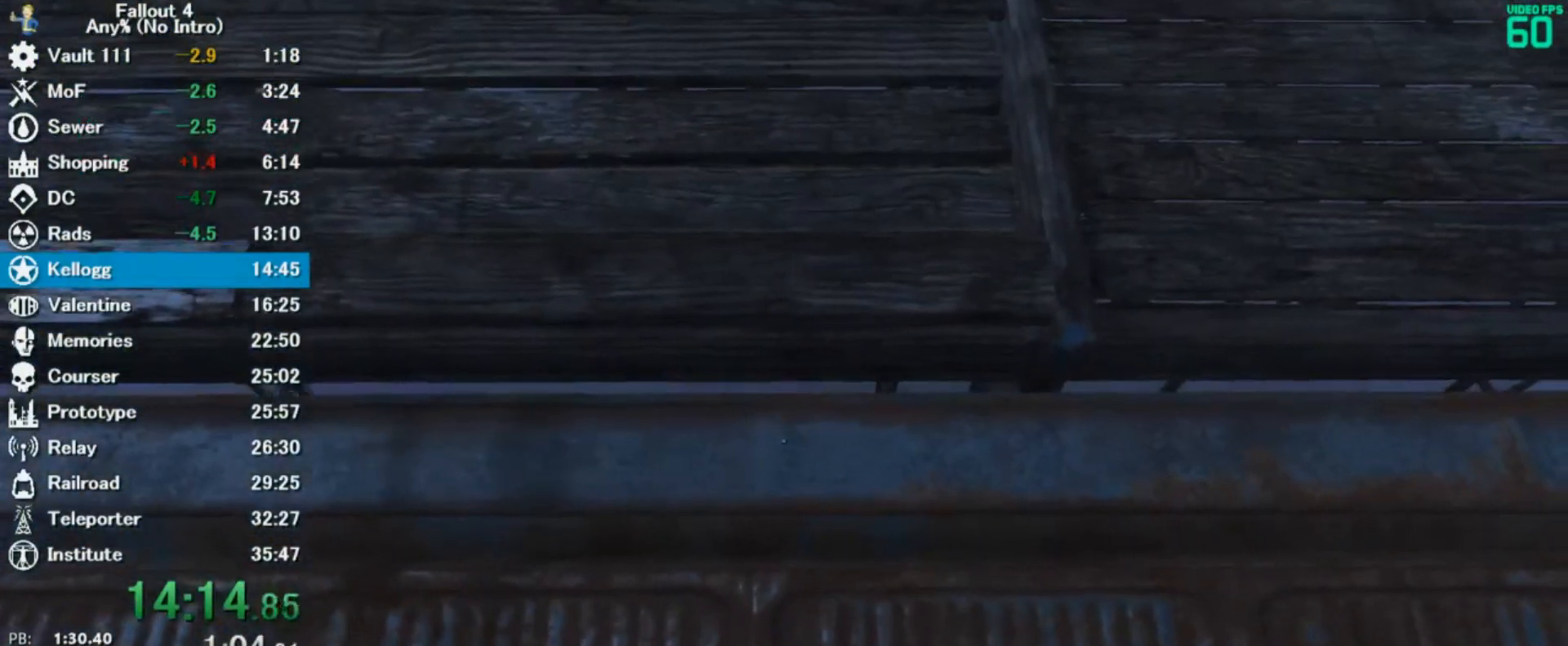
{"keys": [], "mouse": [], "events": [[200, "ctrl", "down"], [367, "ctrl", "up"]]}
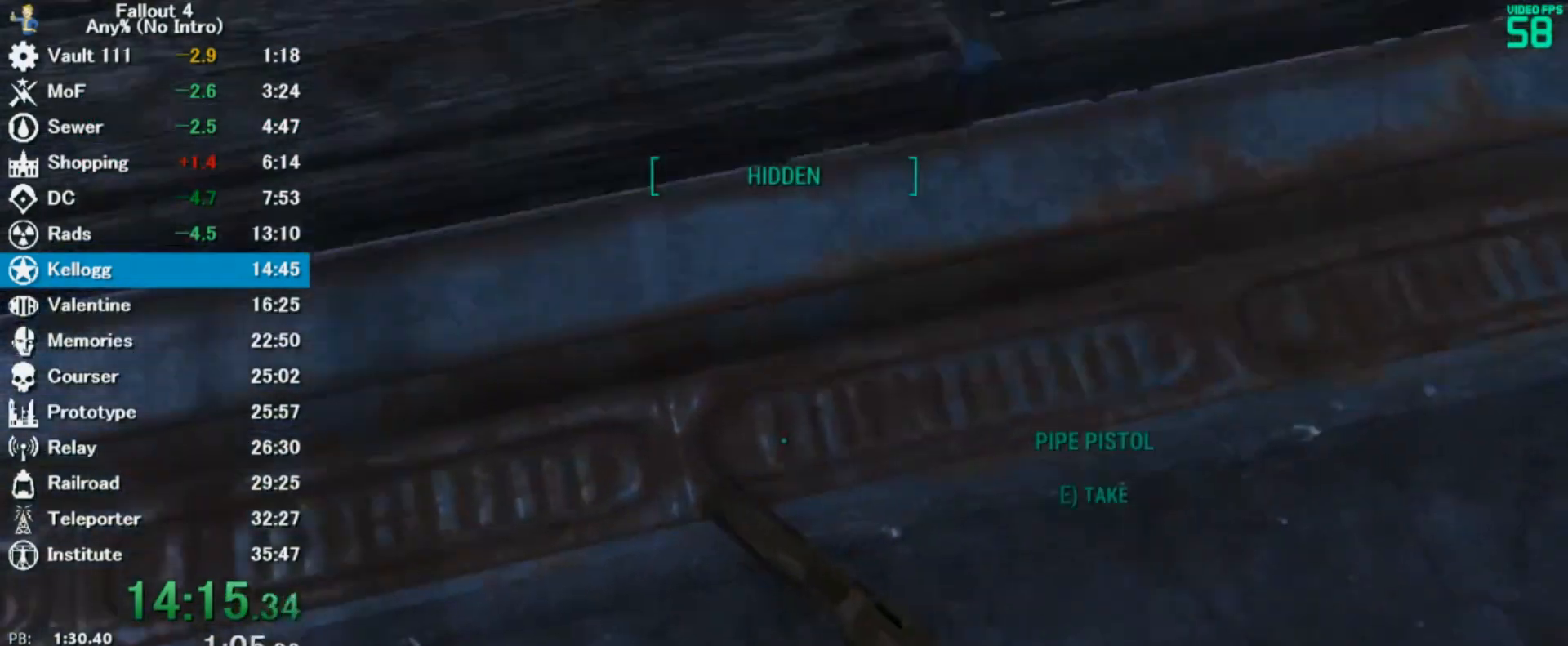
{"keys": [], "mouse": [], "events": [[33, "s", "down"], [133, "s", "up"]]}